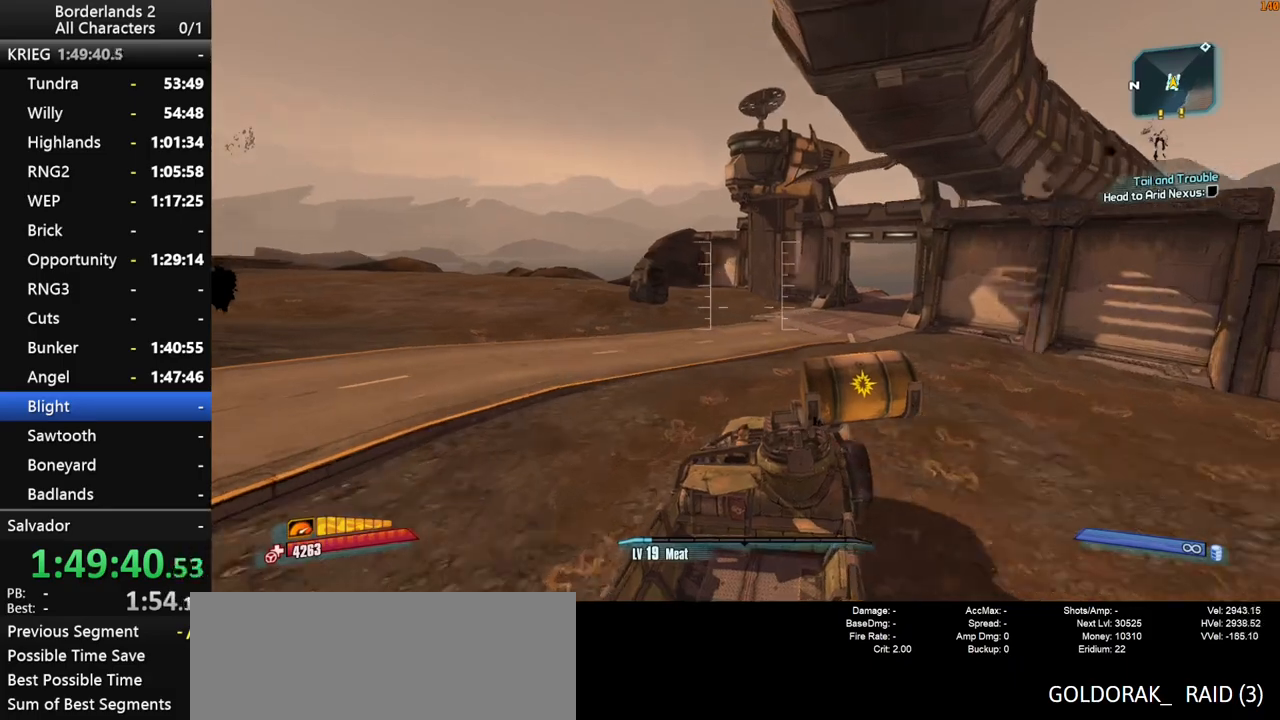
Gameplay with keyboard and mouse; each line is a JSON object with the keys and mouse buttons held at the frame after it. "events" lists presses ("down") and releases ("up") of "1", "2", "3", "4", "a", "b", "c", "ctrl", "d", "down", "e", "end", "escape", "f", "g", "left", "q", "r", "return", "right", "s", "shift_l", "space", "t", "tab", "up", "v", "w", "x", "y", "z", "mouse_left", "mouse_middle", "mouse_right", "mouse_wheel_up" and "mouse_wheel_down" between this image and that frame as [ms after this image, input, new state], when the widget could be followed in between. "mouse_left", "mouse_middle", "mouse_right", "mouse_wheel_up", "mouse_wheel_down" = the "left", "middle", "right", "wheel_up", "wheel_down" buttons of the "mouse" list. No other keys are recorded. "mouse_move" is the direction in which the mouse moves at that frame (one of eight, or "still"), when it could be read.
{"keys": ["w"], "mouse": [], "mouse_move": "still", "events": [[133, "shift_l", "up"]]}
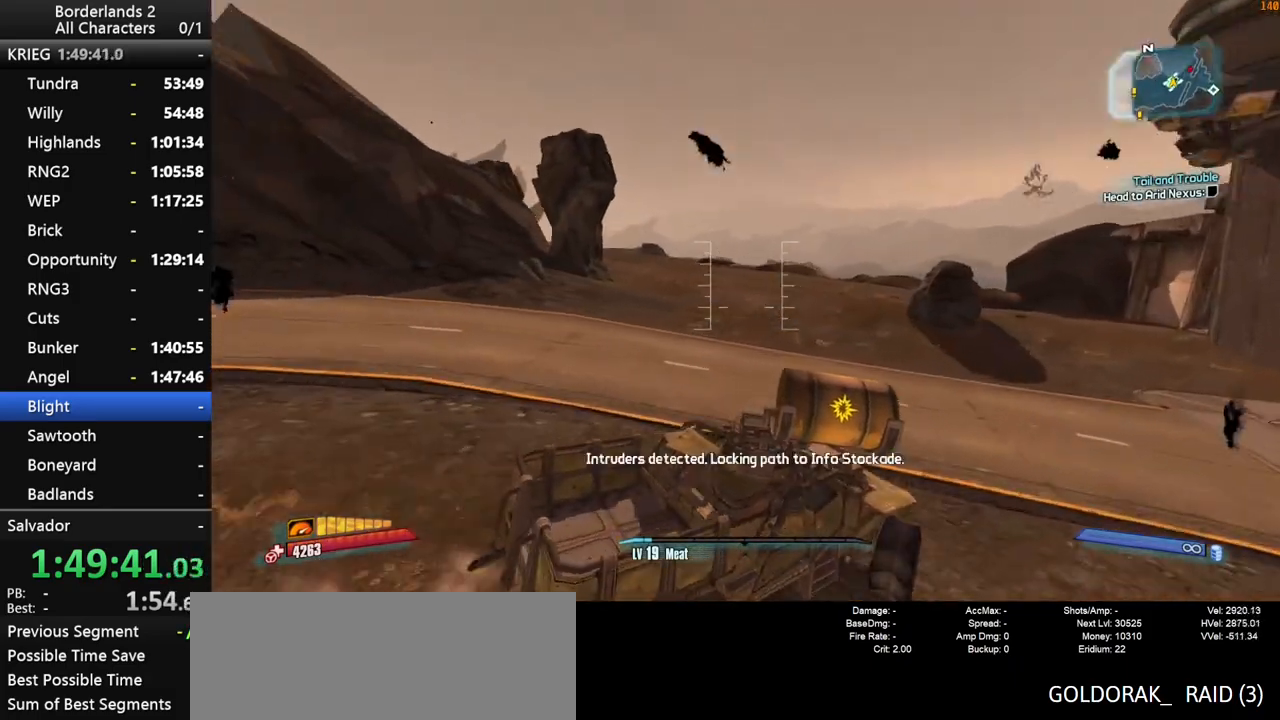
{"keys": ["shift_l", "w"], "mouse": [], "mouse_move": "right", "events": [[167, "shift_l", "down"]]}
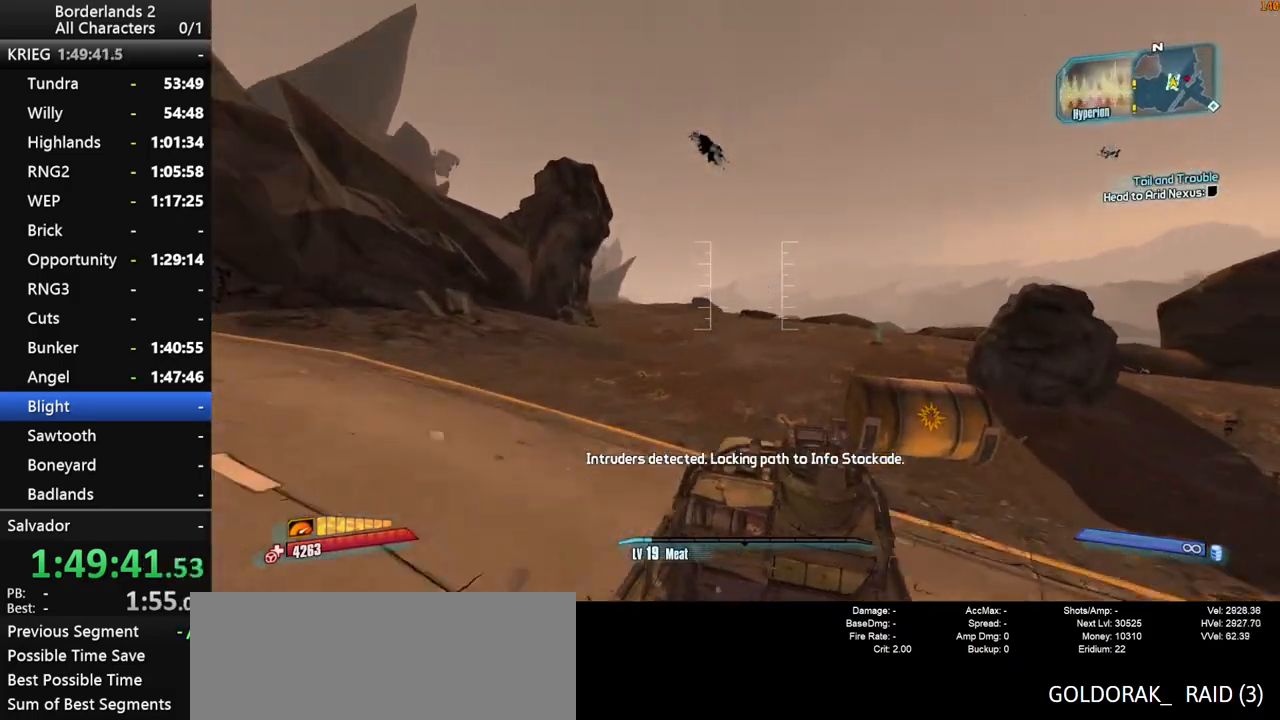
{"keys": ["shift_l", "w"], "mouse": [], "mouse_move": "still", "events": [[83, "shift_l", "up"], [467, "shift_l", "down"]]}
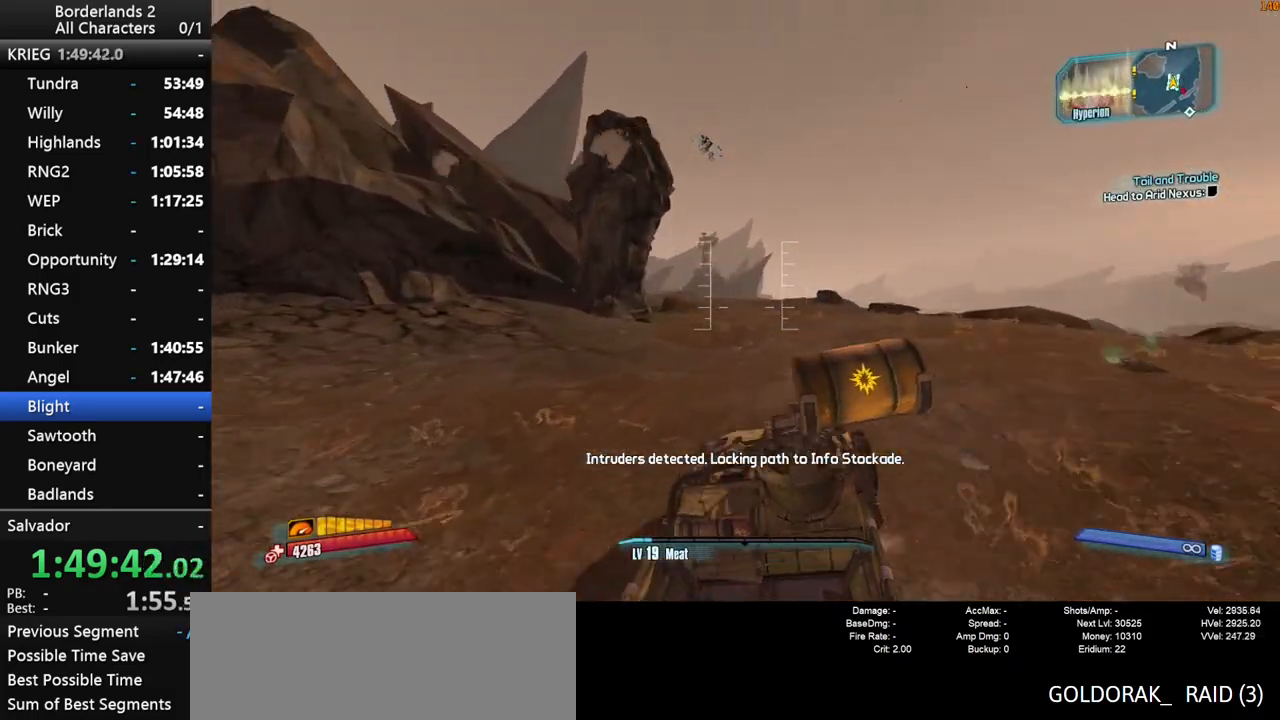
{"keys": ["shift_l", "w"], "mouse": [], "mouse_move": "still", "events": [[283, "f", "down"], [383, "f", "up"]]}
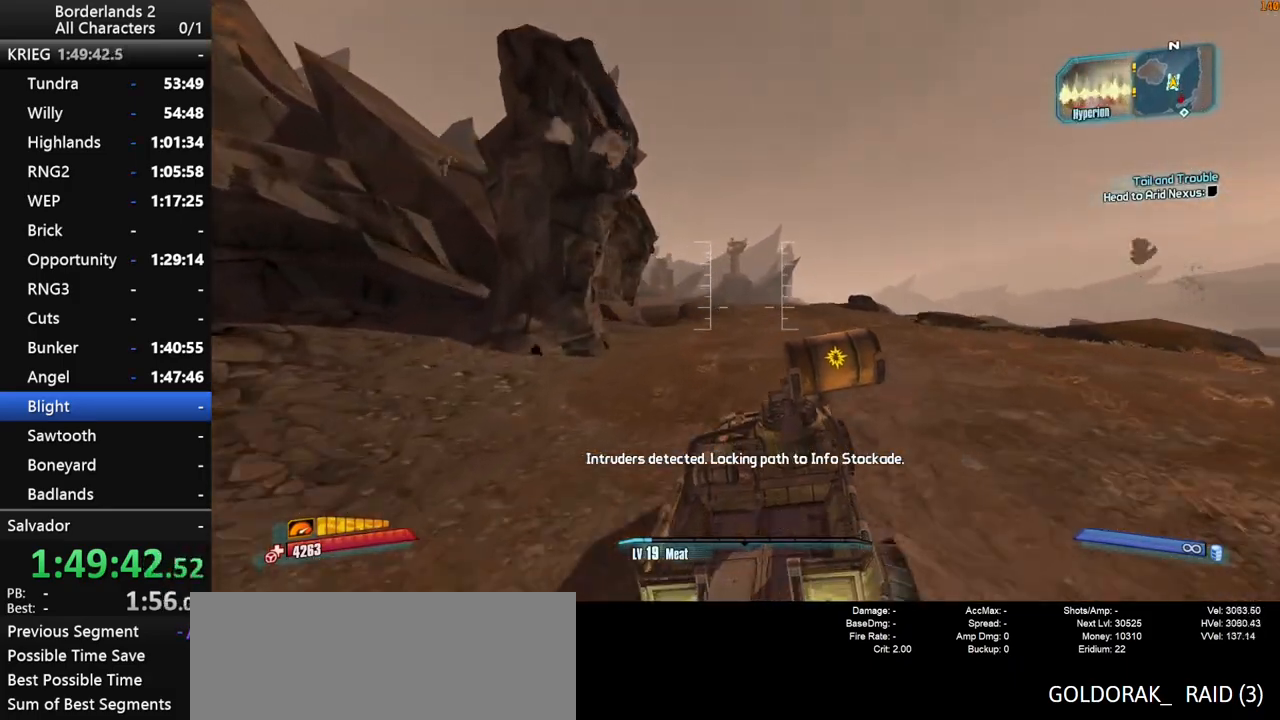
{"keys": ["w"], "mouse": [], "mouse_move": "right", "events": [[217, "mouse_right", "down"], [333, "mouse_right", "up"], [433, "shift_l", "up"]]}
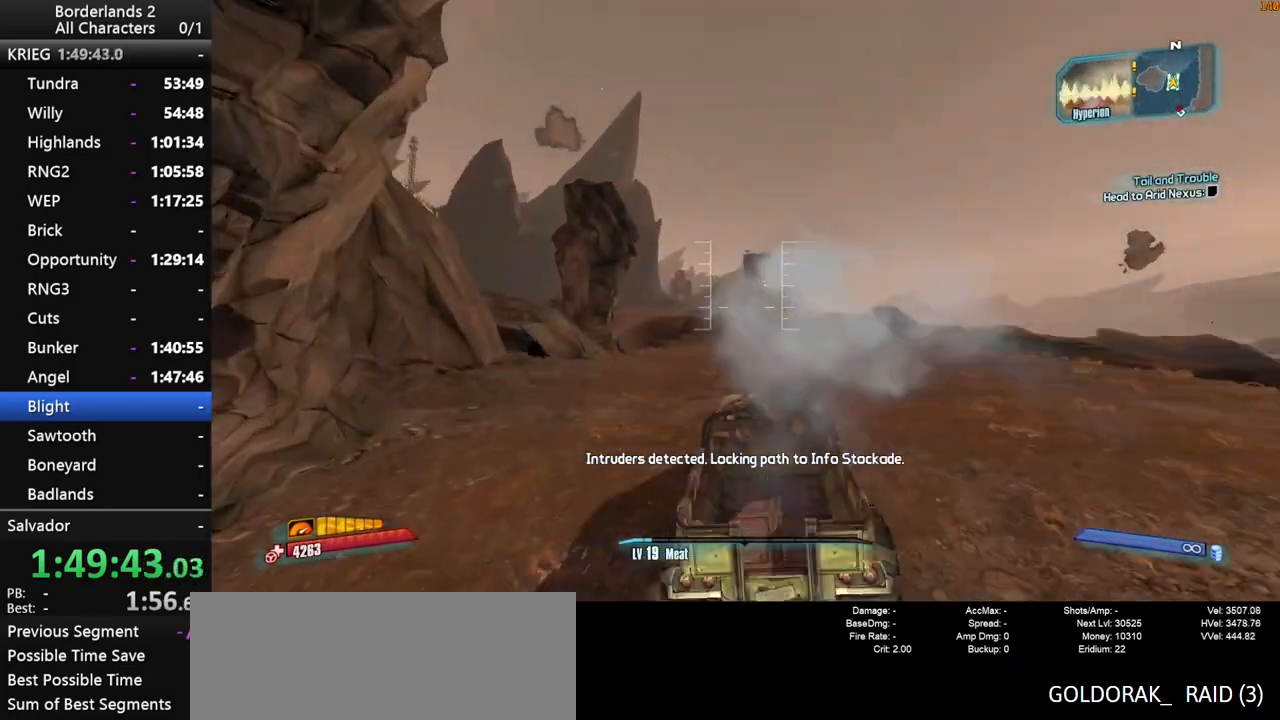
{"keys": ["w"], "mouse": [], "mouse_move": "still", "events": [[133, "shift_l", "down"], [417, "shift_l", "up"]]}
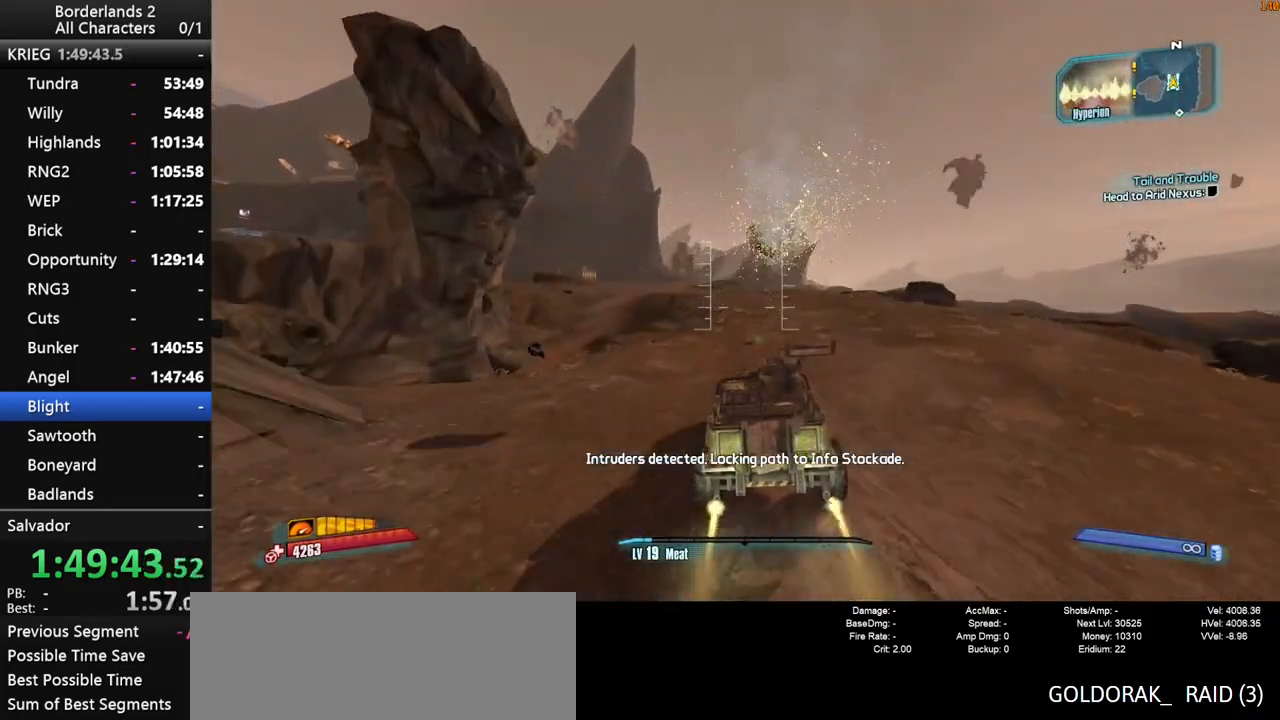
{"keys": ["w"], "mouse": [], "mouse_move": "still", "events": []}
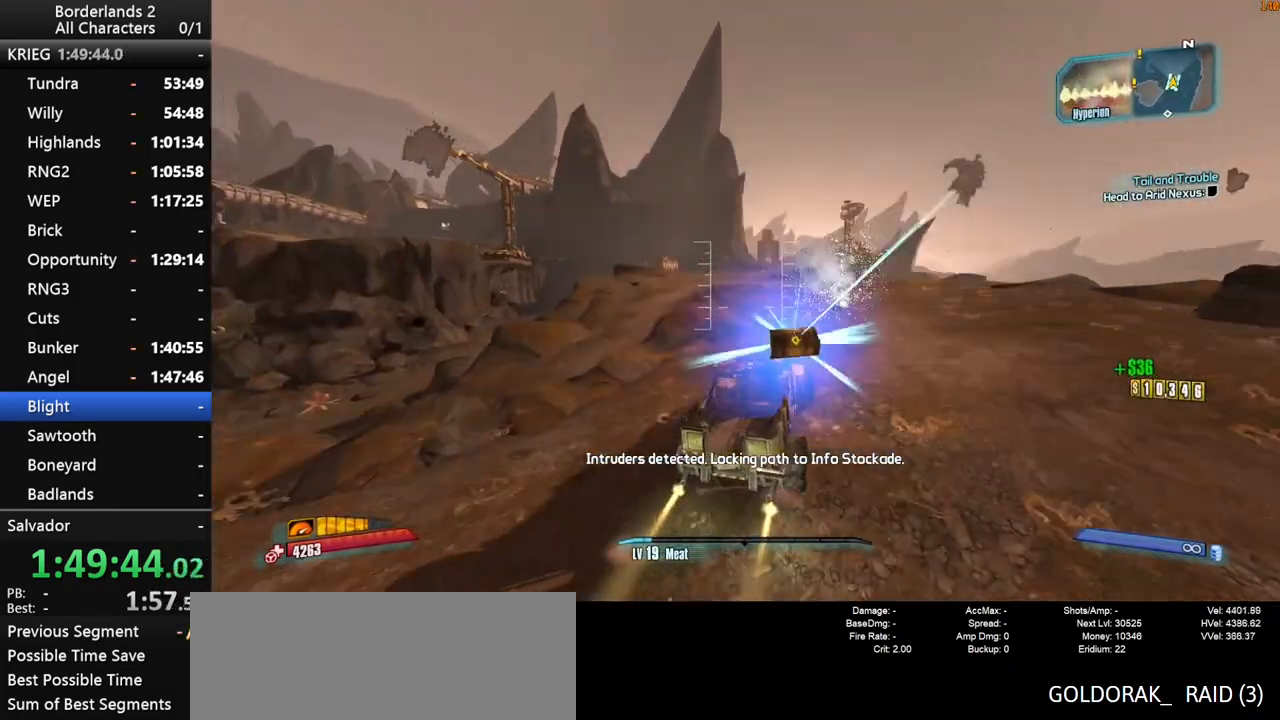
{"keys": ["w"], "mouse": [], "mouse_move": "still", "events": []}
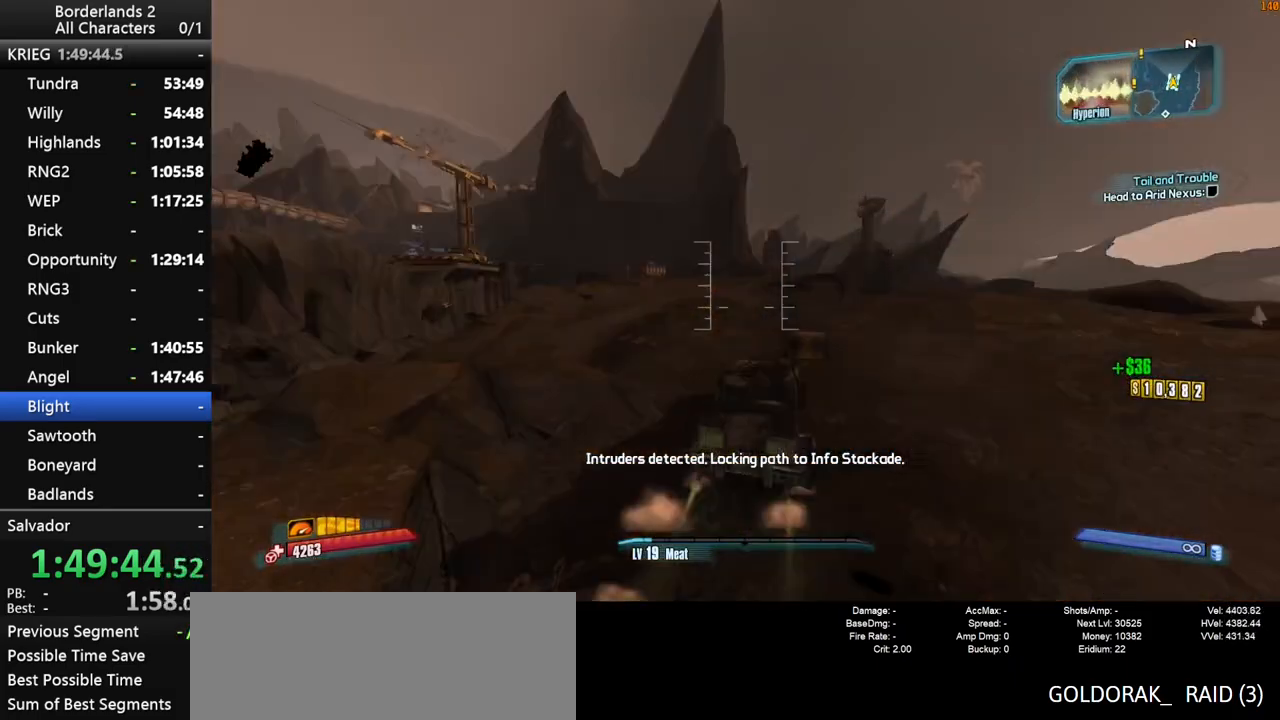
{"keys": ["w"], "mouse": [], "mouse_move": "still", "events": []}
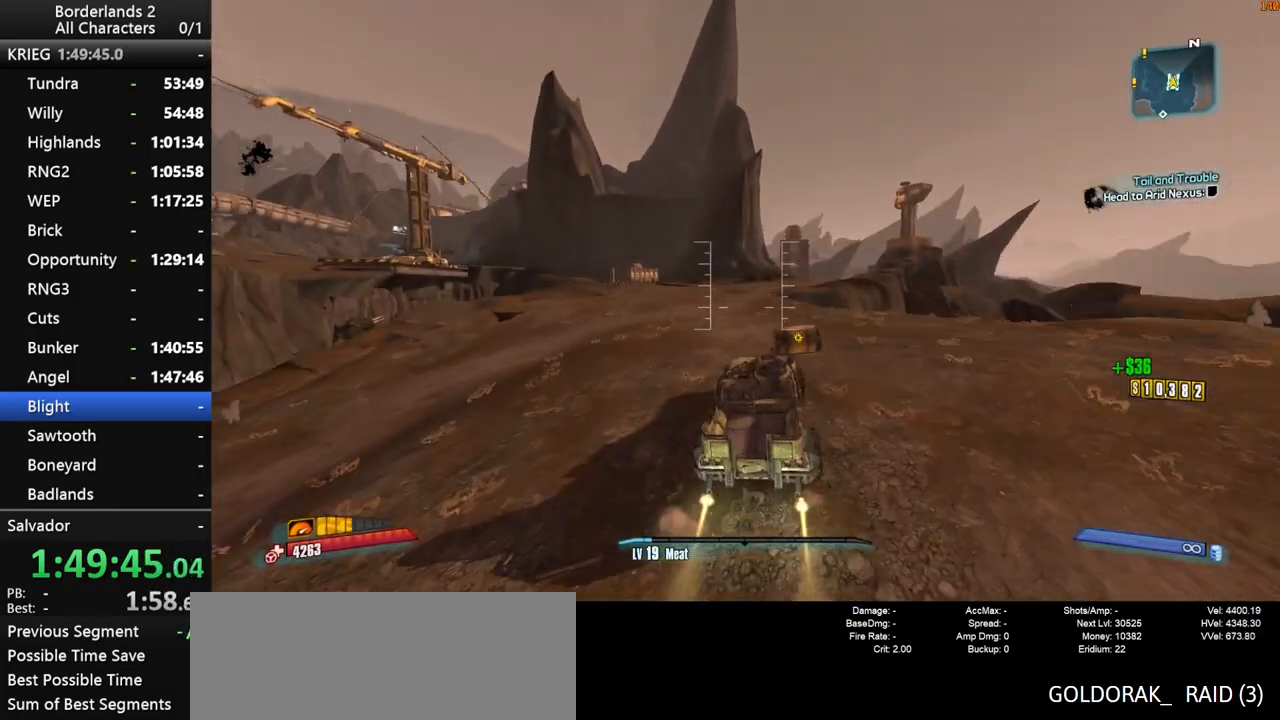
{"keys": ["w"], "mouse": [], "mouse_move": "right", "events": [[233, "f", "down"], [333, "f", "up"]]}
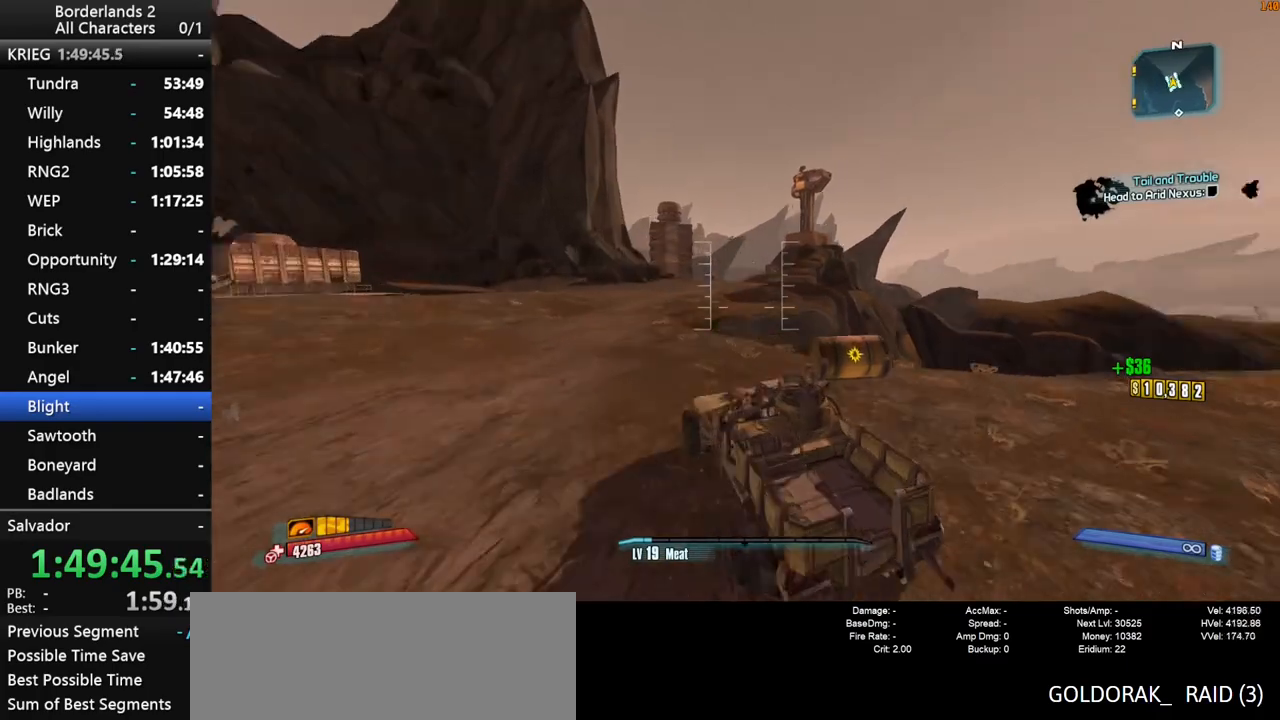
{"keys": ["w"], "mouse": [], "mouse_move": "left", "events": []}
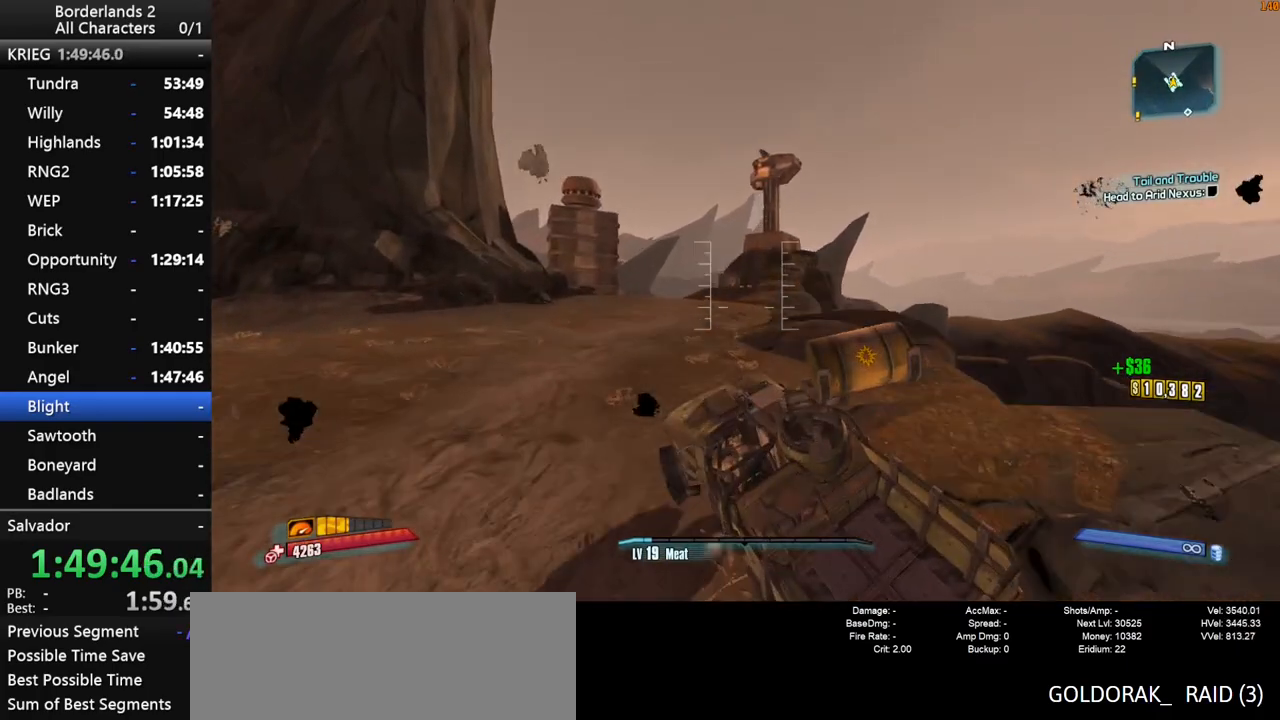
{"keys": ["w"], "mouse": [], "mouse_move": "right", "events": []}
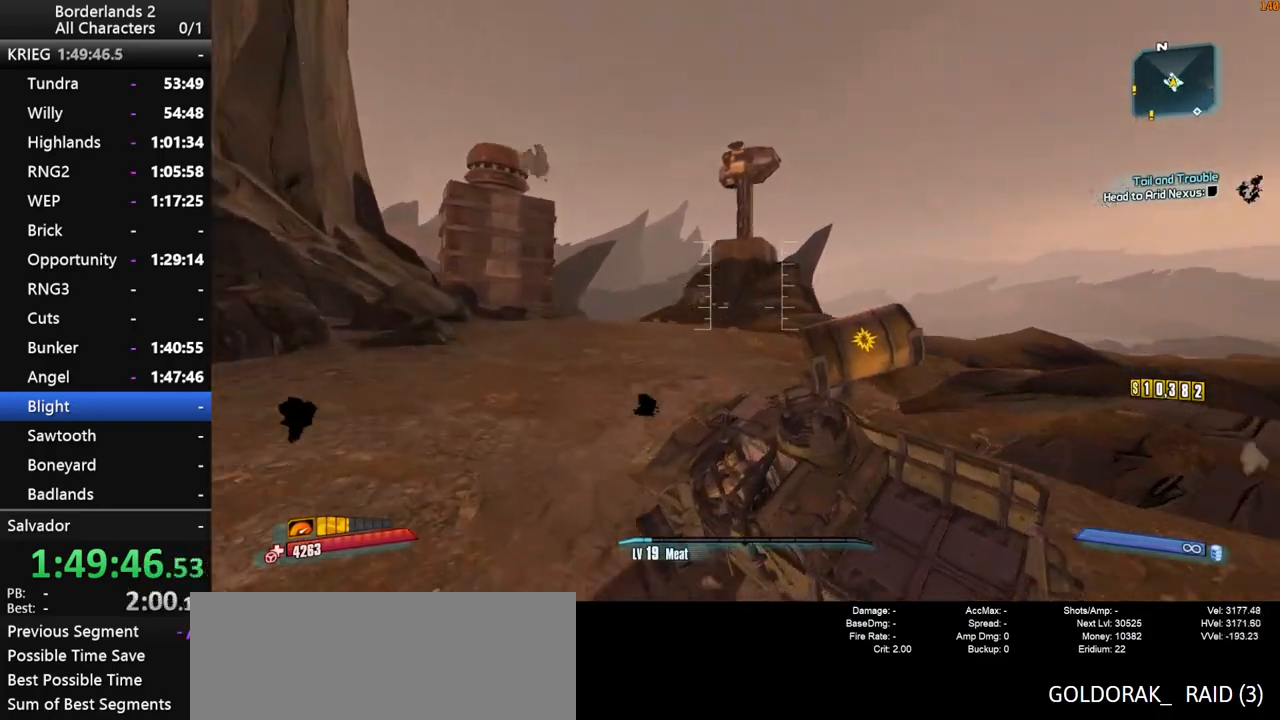
{"keys": ["w"], "mouse": [], "mouse_move": "left", "events": []}
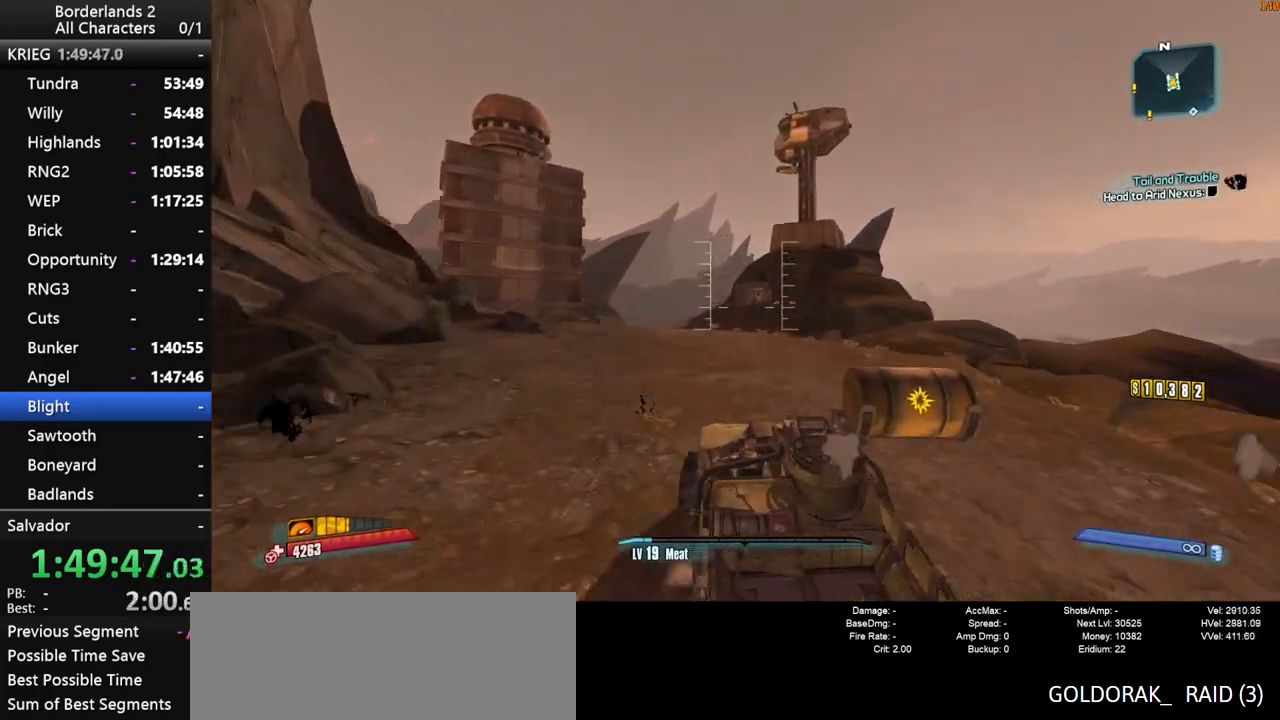
{"keys": ["w"], "mouse": [], "mouse_move": "left", "events": []}
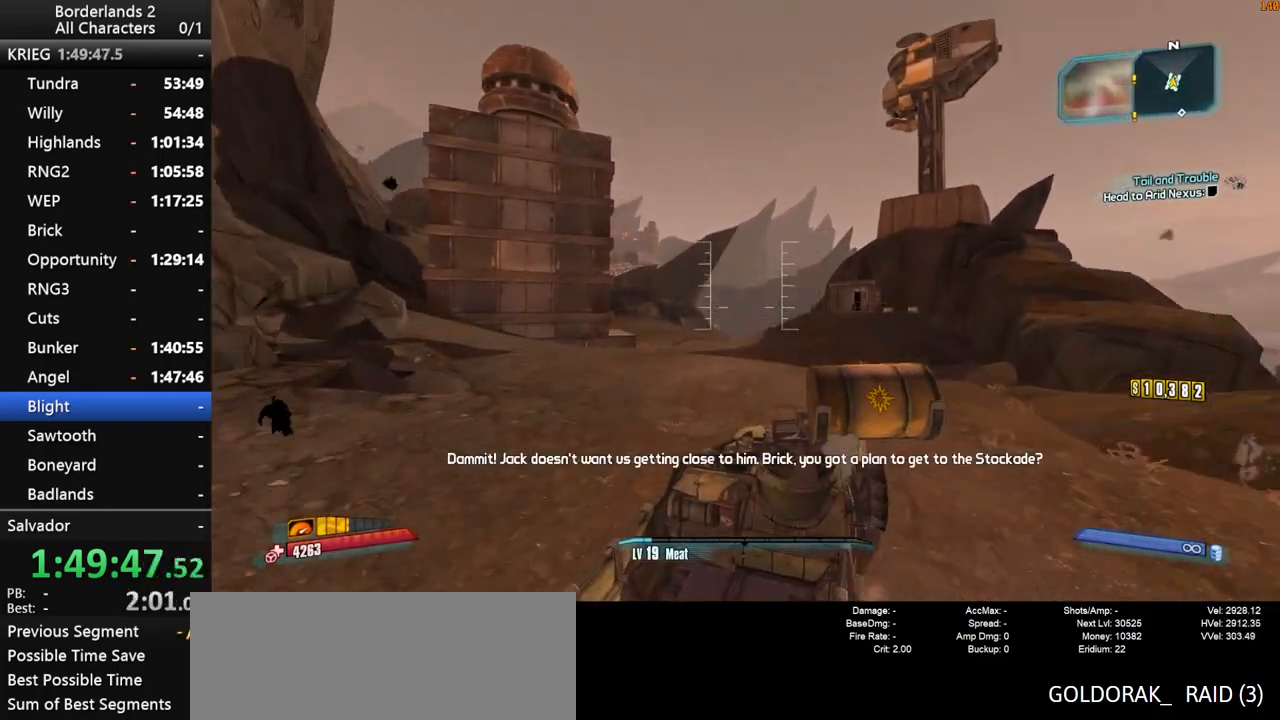
{"keys": ["w"], "mouse": [], "mouse_move": "left", "events": []}
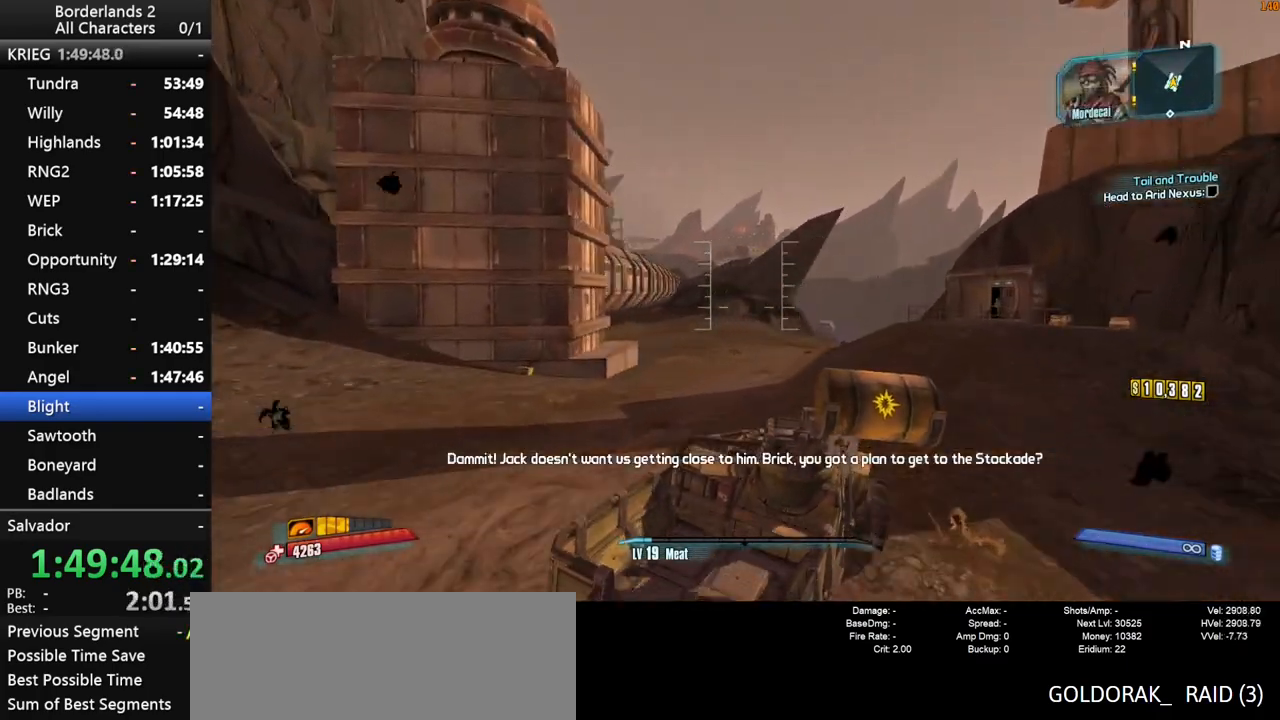
{"keys": ["w"], "mouse": [], "mouse_move": "left", "events": []}
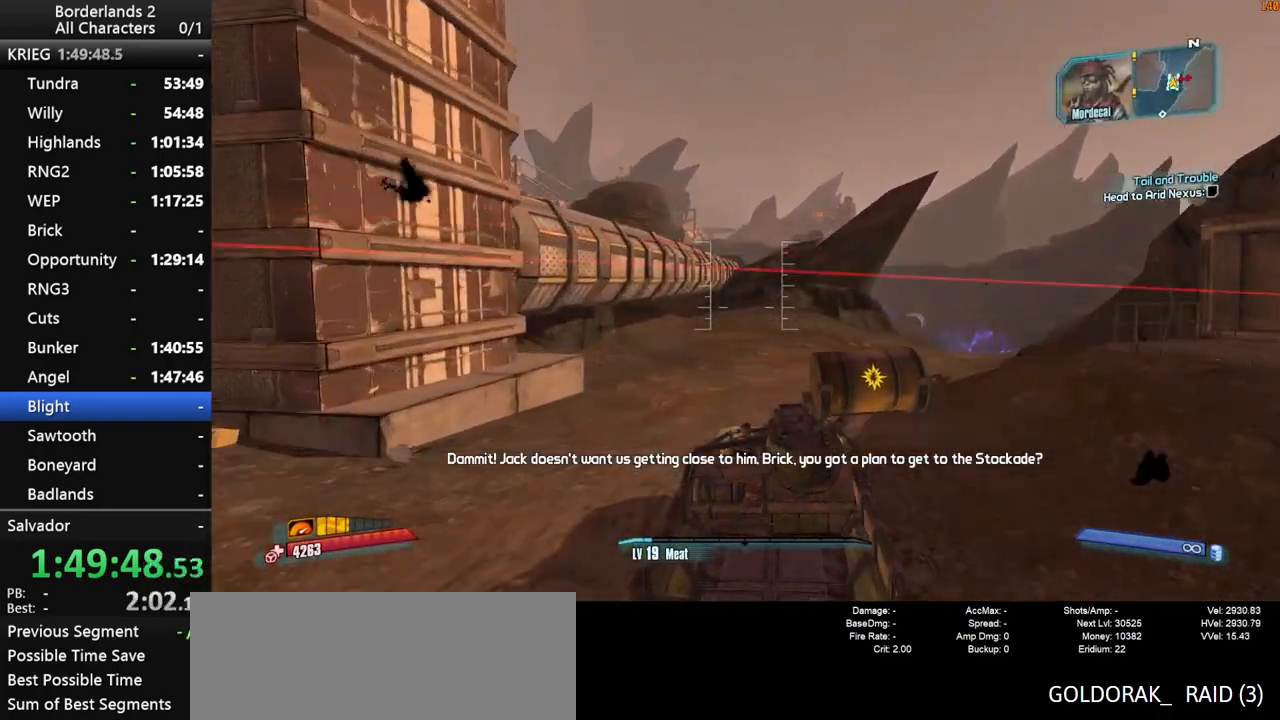
{"keys": ["w"], "mouse": [], "mouse_move": "still", "events": [[217, "f", "down"], [333, "f", "up"]]}
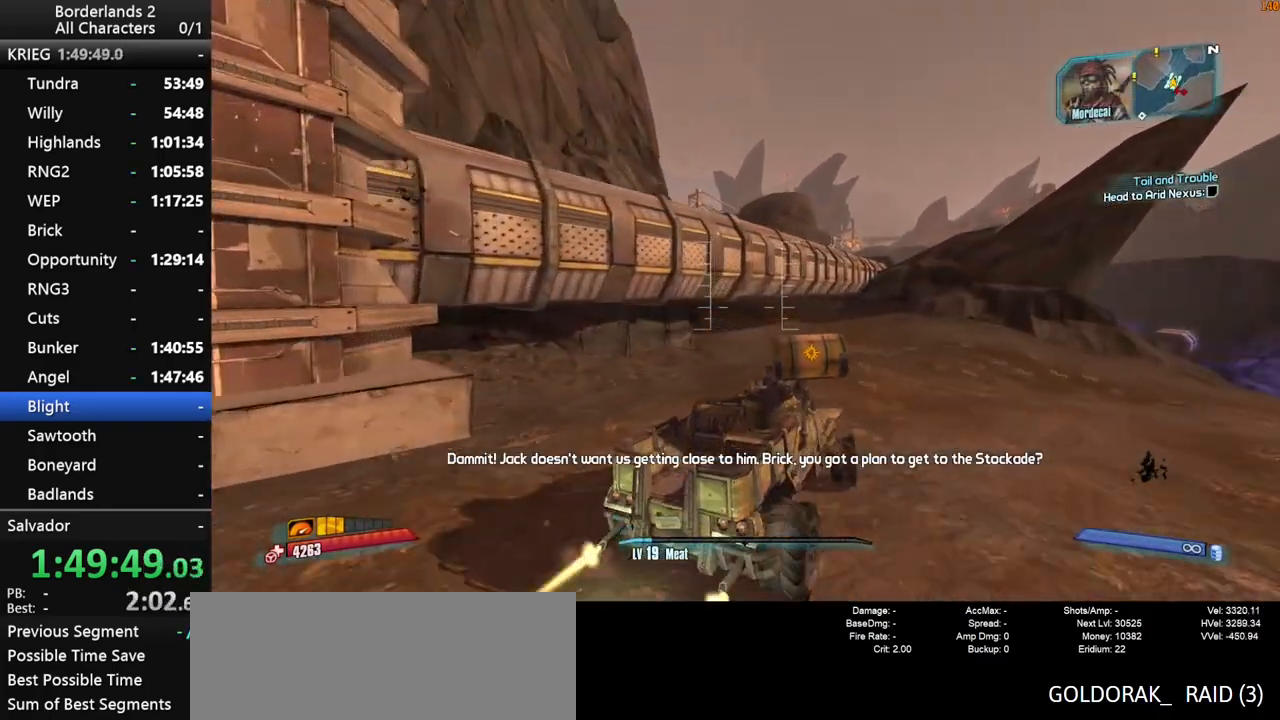
{"keys": ["w"], "mouse": [], "mouse_move": "still", "events": []}
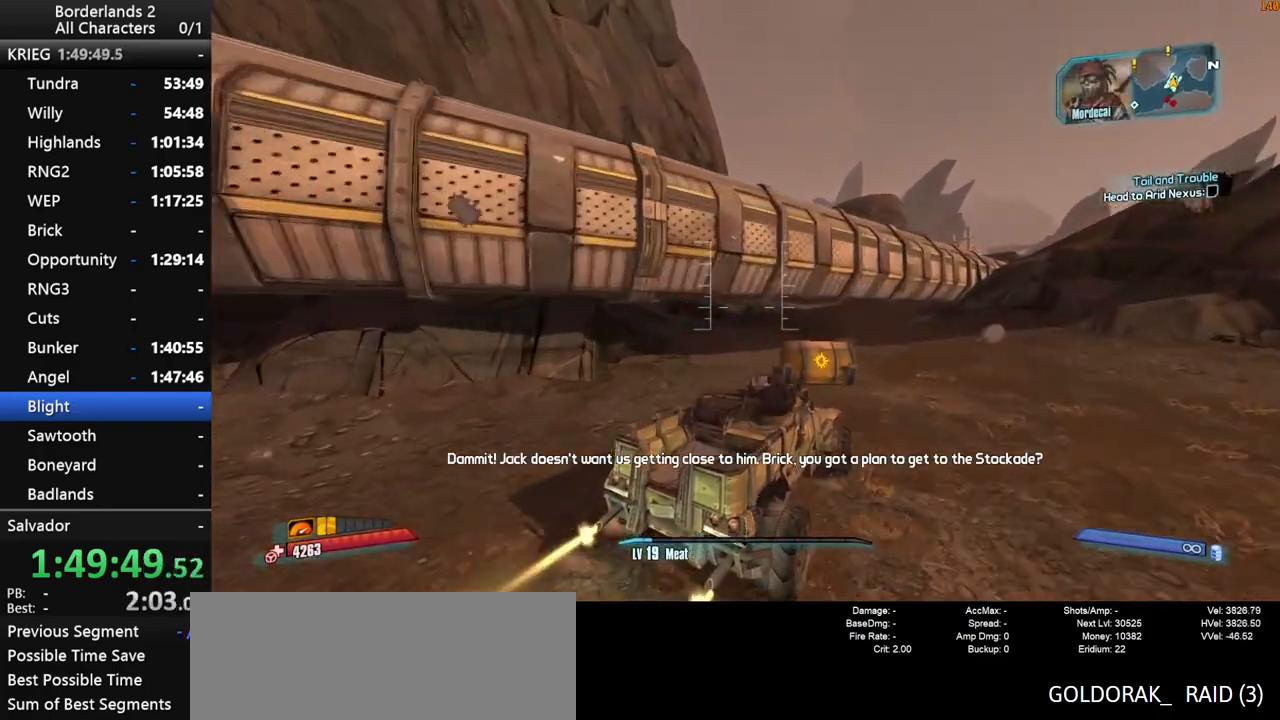
{"keys": ["w"], "mouse": [], "mouse_move": "still", "events": []}
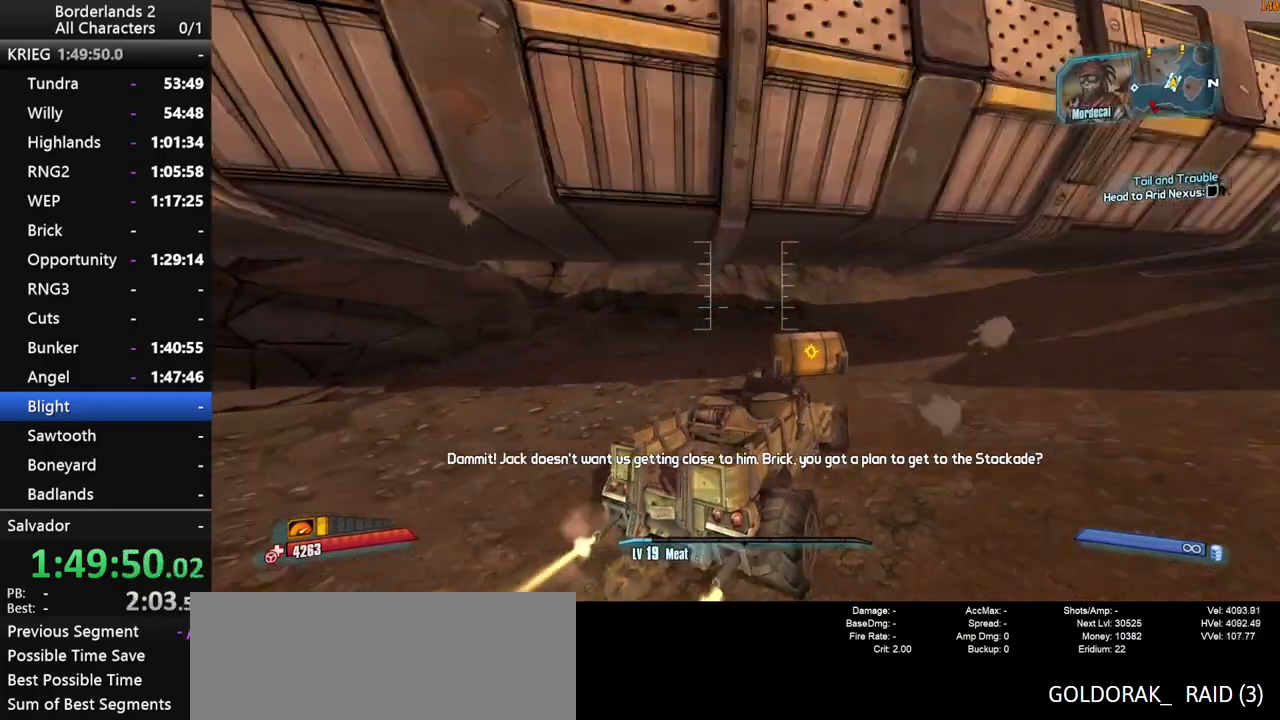
{"keys": ["w"], "mouse": [], "mouse_move": "right", "events": []}
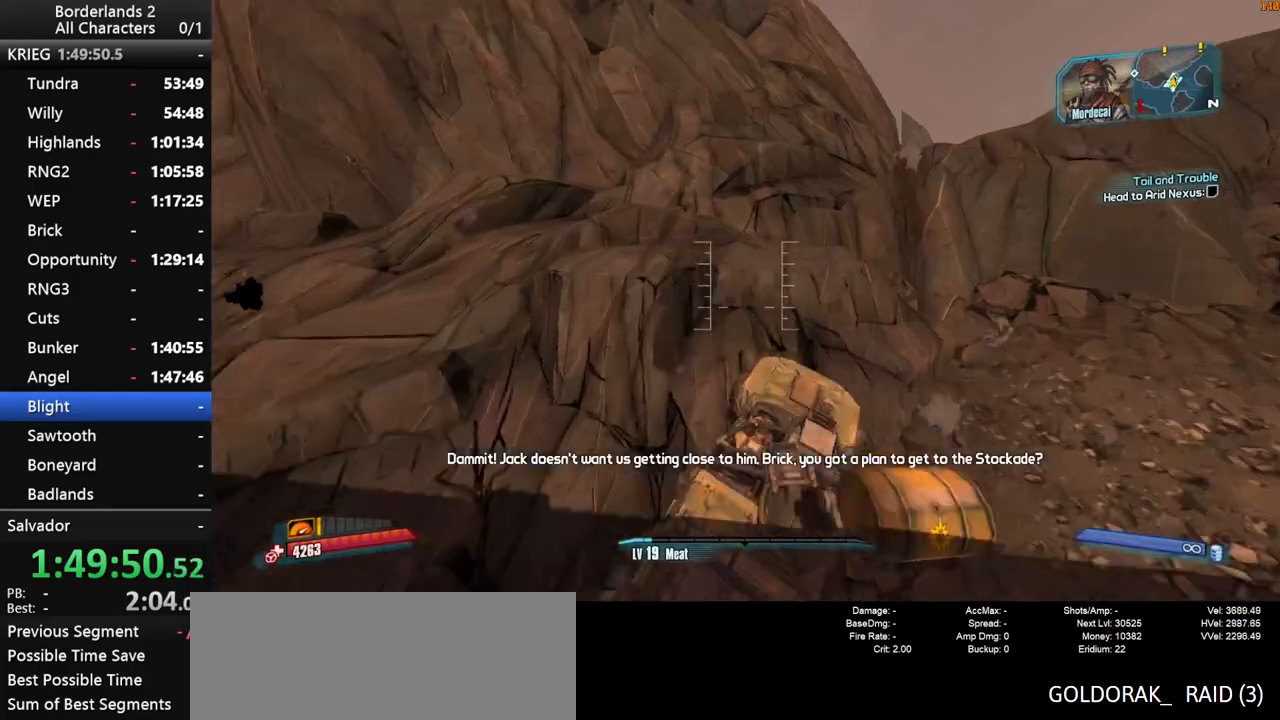
{"keys": ["w"], "mouse": [], "mouse_move": "still", "events": []}
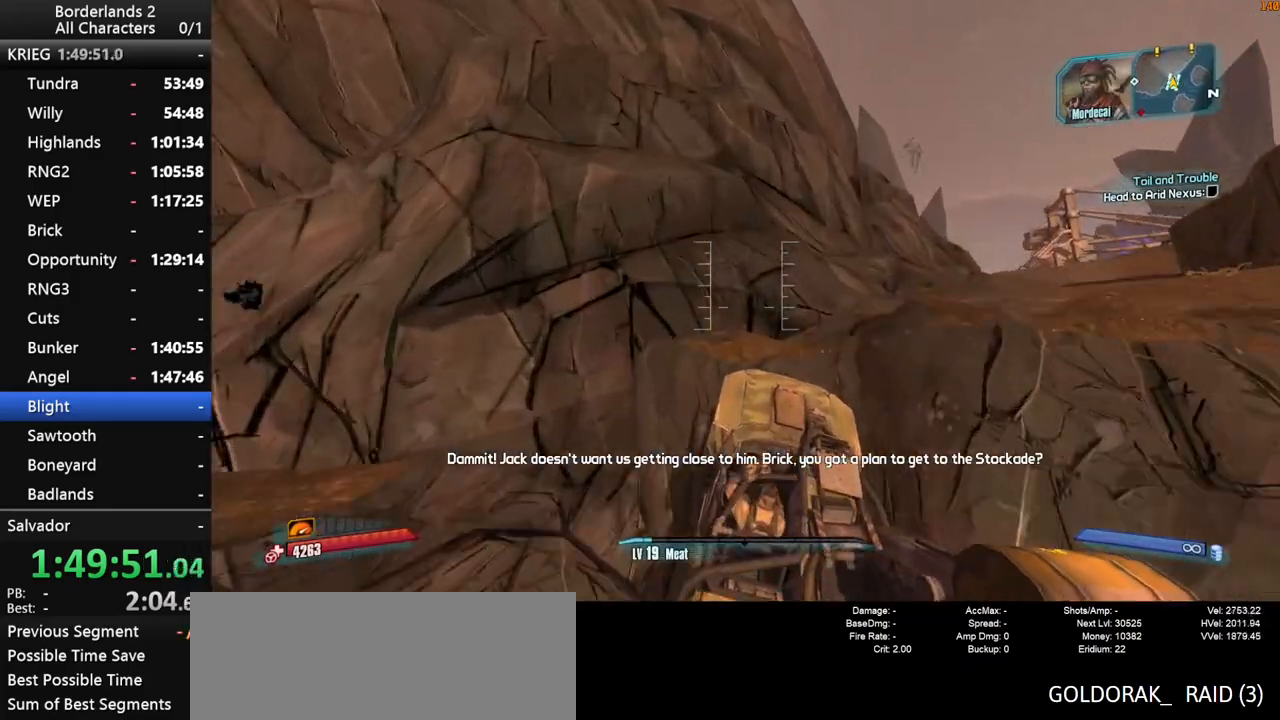
{"keys": ["w"], "mouse": [], "mouse_move": "right", "events": [[183, "f", "down"], [300, "f", "up"]]}
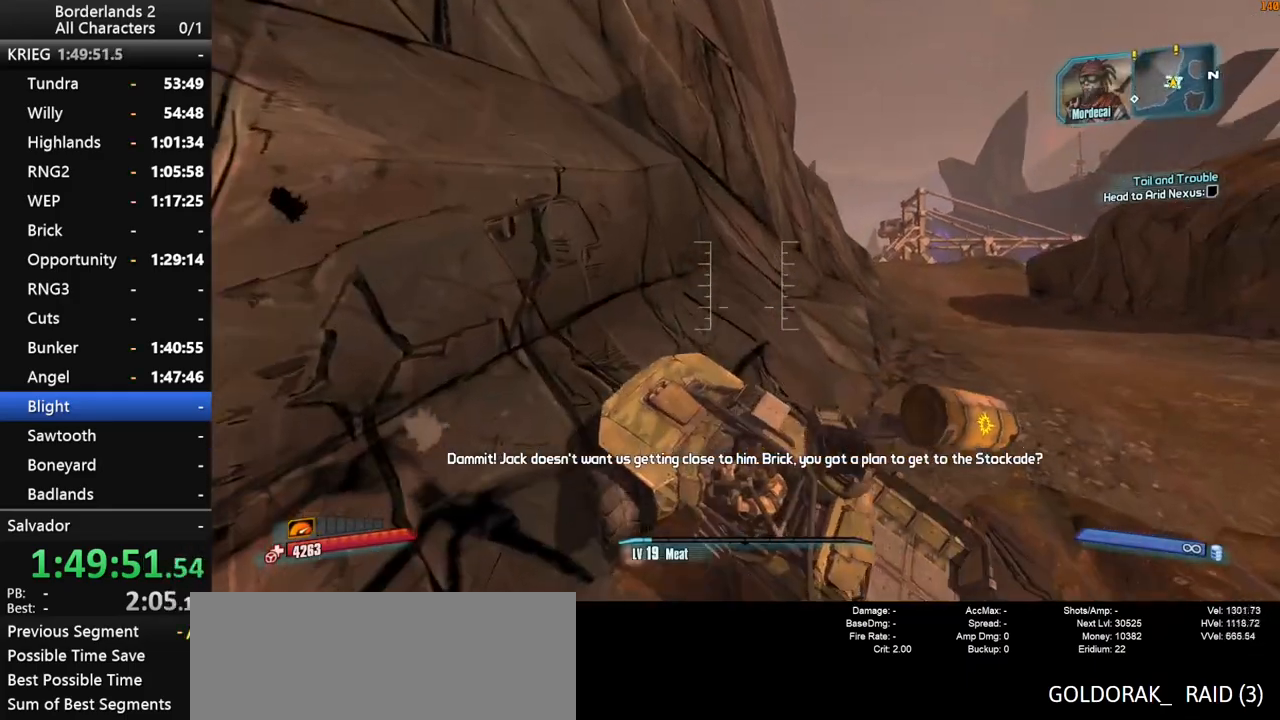
{"keys": [], "mouse": [], "mouse_move": "down-left", "events": [[450, "w", "up"]]}
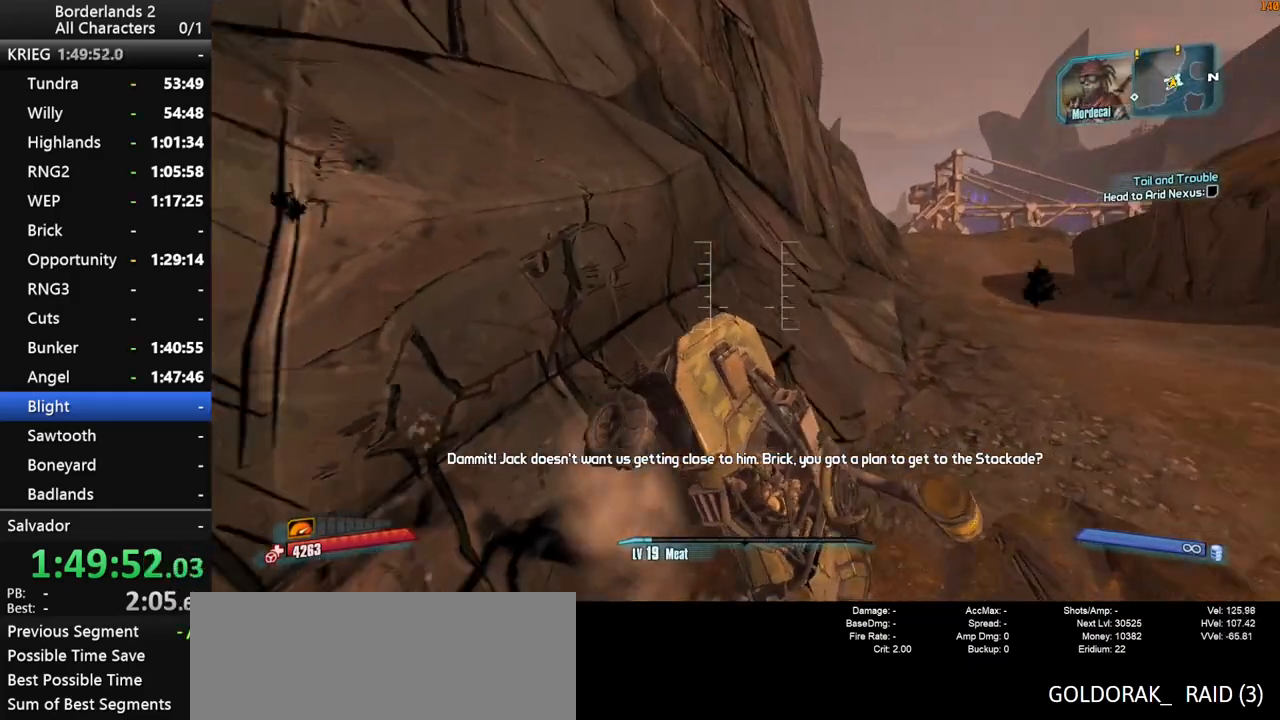
{"keys": [], "mouse": [], "mouse_move": "still", "events": []}
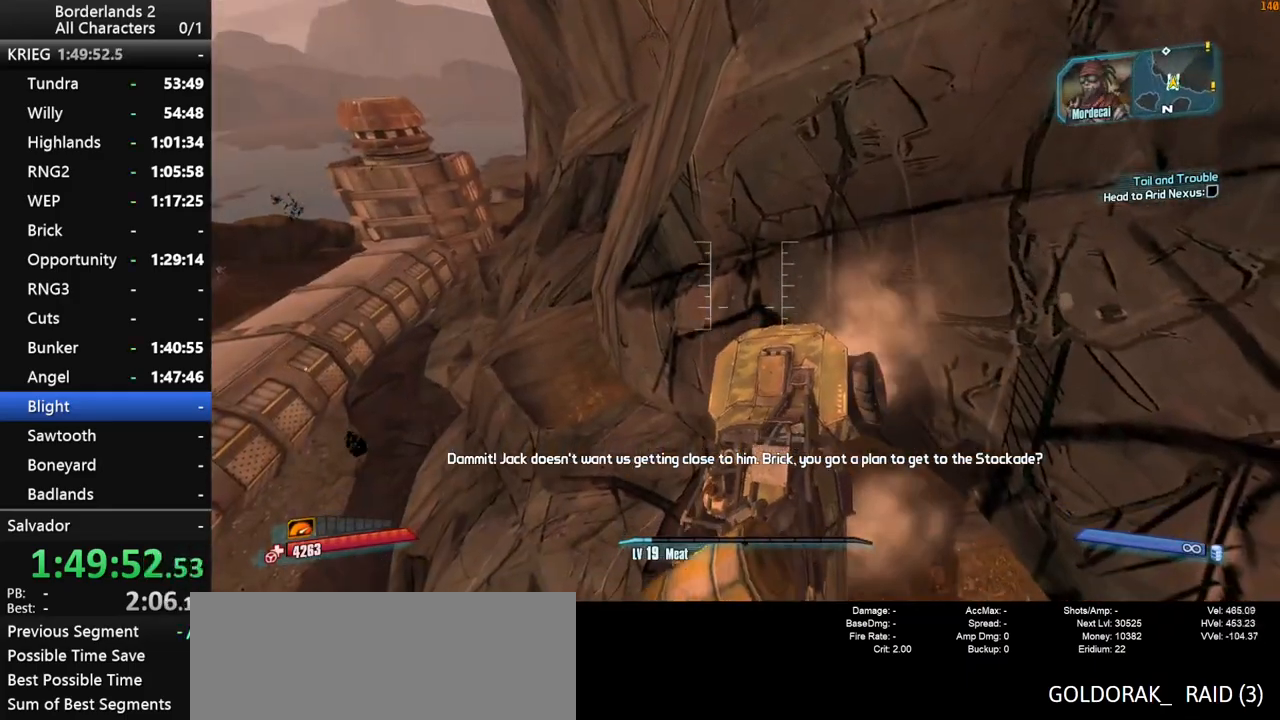
{"keys": [], "mouse": [], "mouse_move": "right", "events": []}
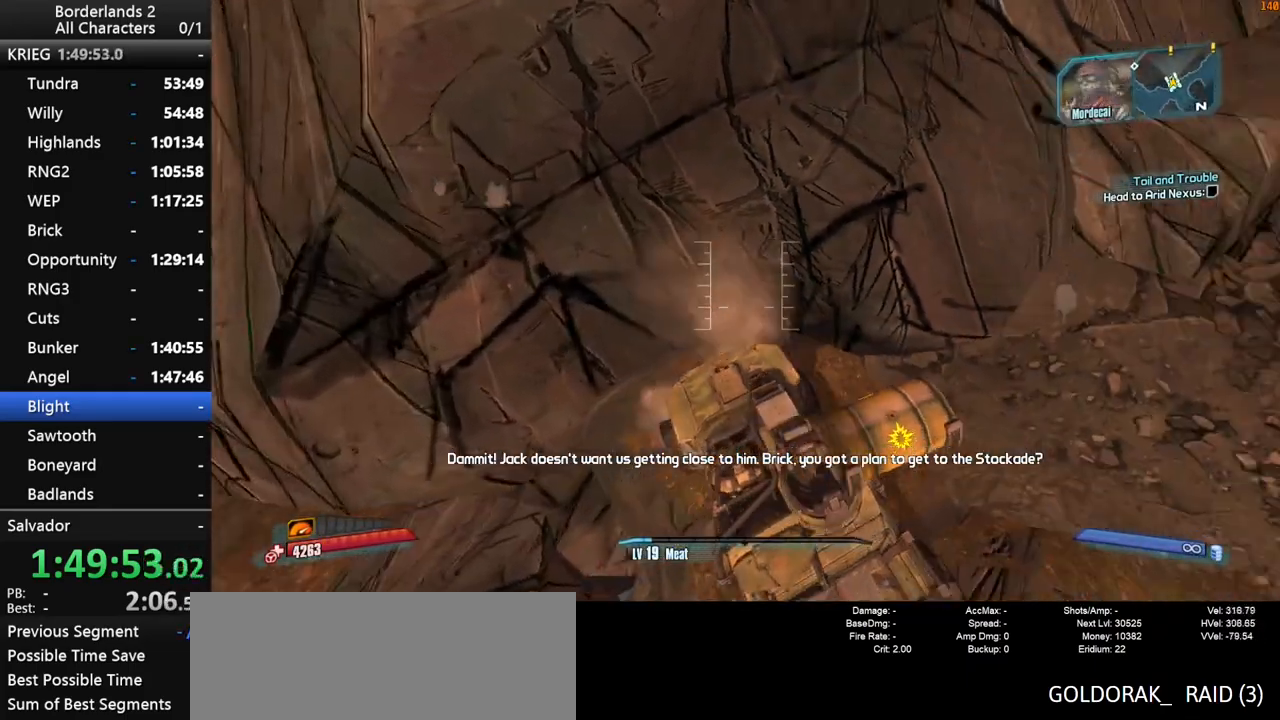
{"keys": ["g", "s"], "mouse": [], "mouse_move": "right", "events": [[67, "s", "down"], [400, "g", "down"]]}
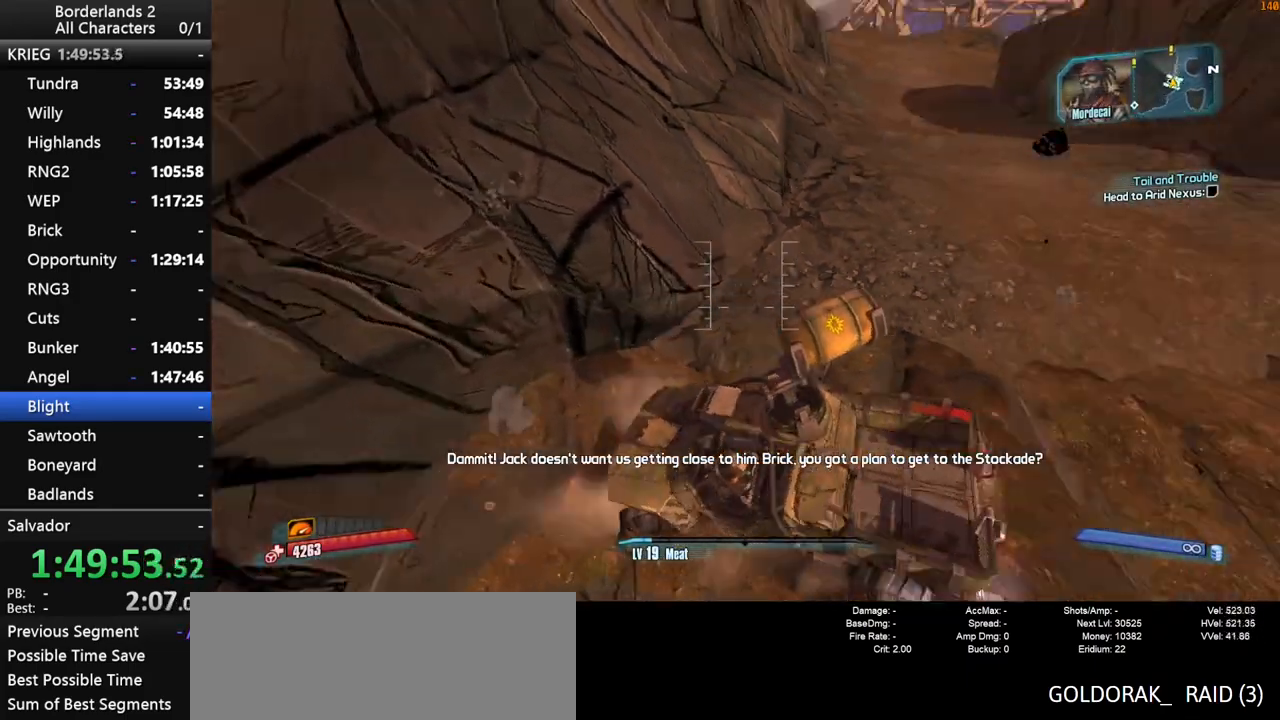
{"keys": ["f", "g", "s"], "mouse": [], "mouse_move": "still", "events": [[200, "f", "down"]]}
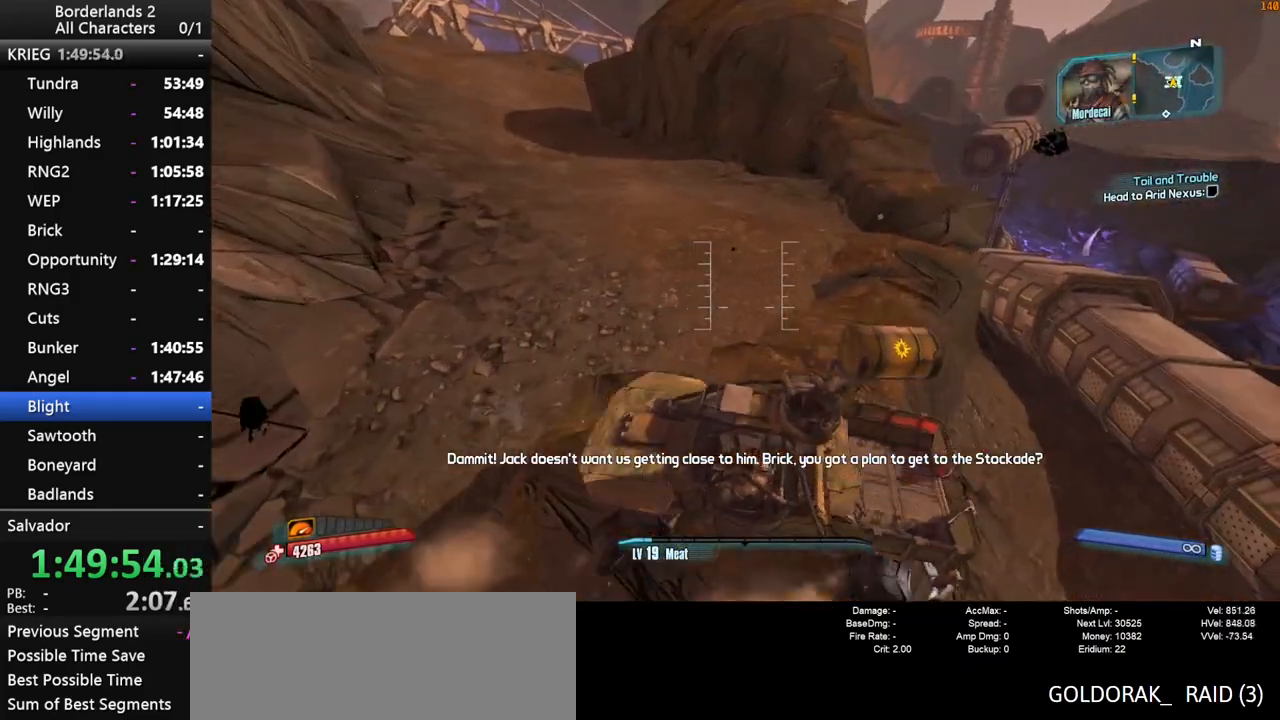
{"keys": [], "mouse": [], "mouse_move": "still", "events": [[17, "f", "up"], [50, "g", "up"], [100, "s", "up"]]}
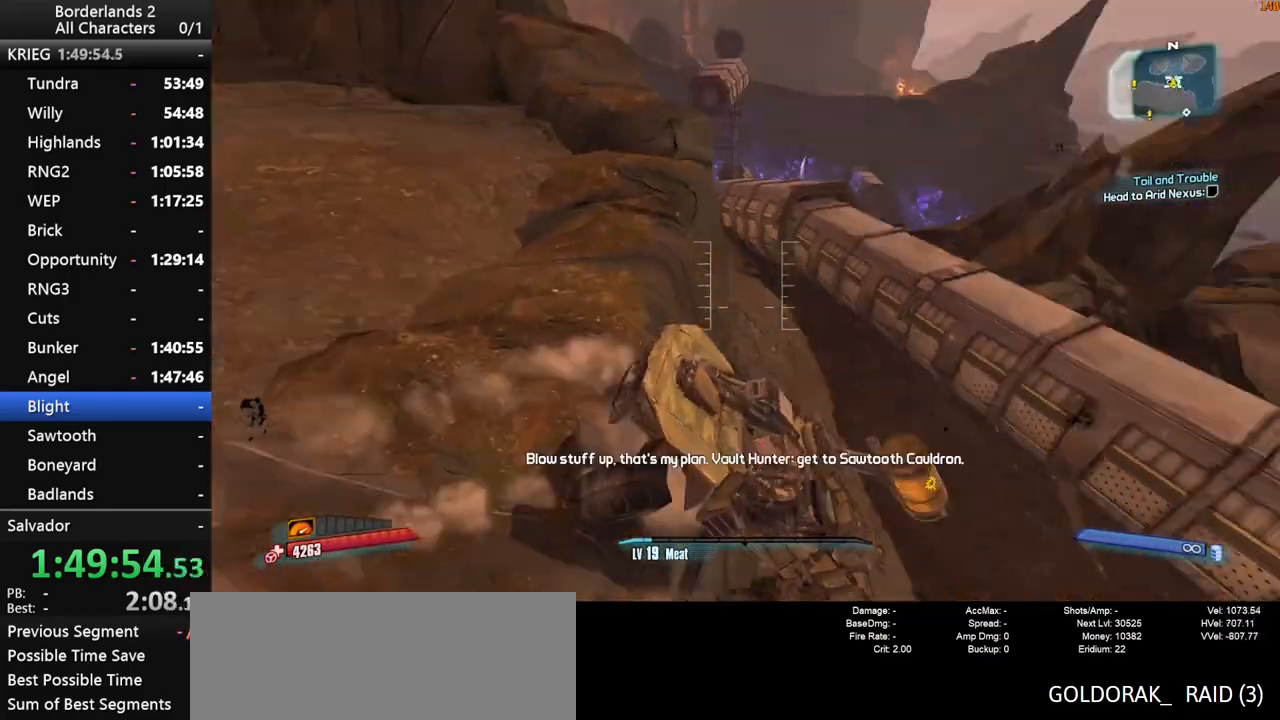
{"keys": ["f", "g", "s"], "mouse": [], "mouse_move": "still", "events": [[167, "s", "down"], [400, "f", "down"], [400, "g", "down"]]}
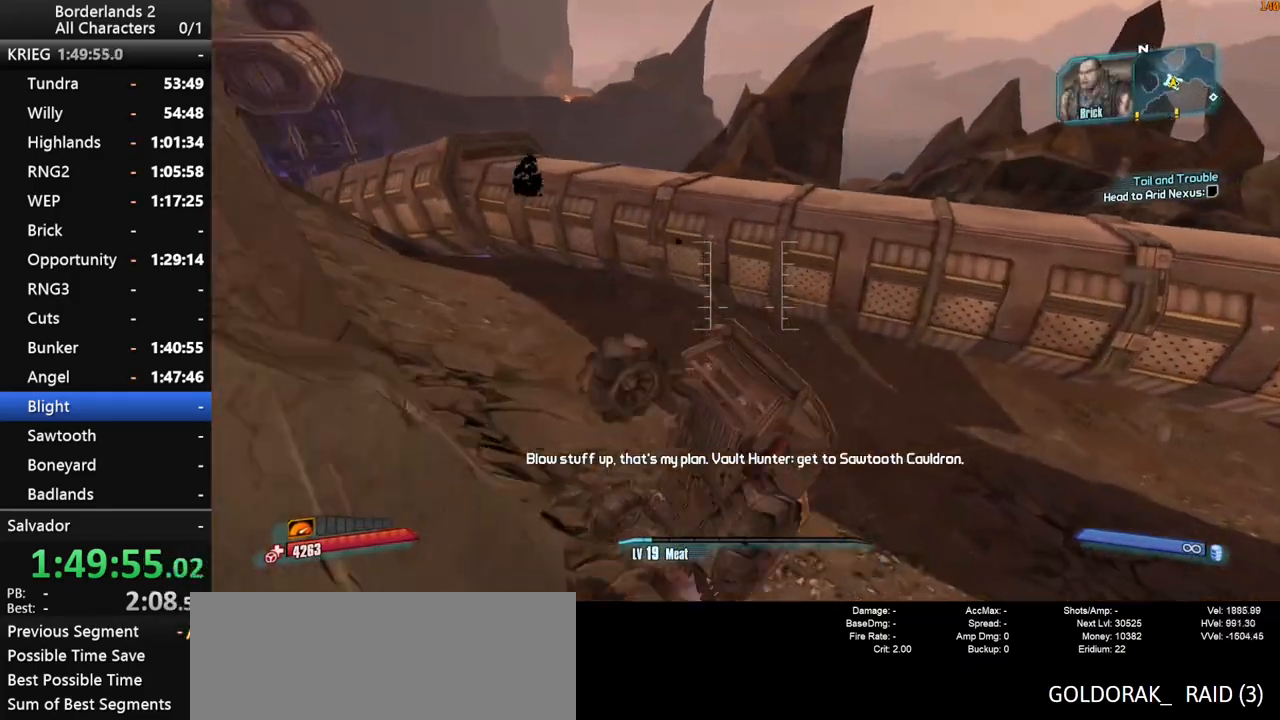
{"keys": ["f", "g"], "mouse": [], "mouse_move": "left", "events": [[417, "s", "up"]]}